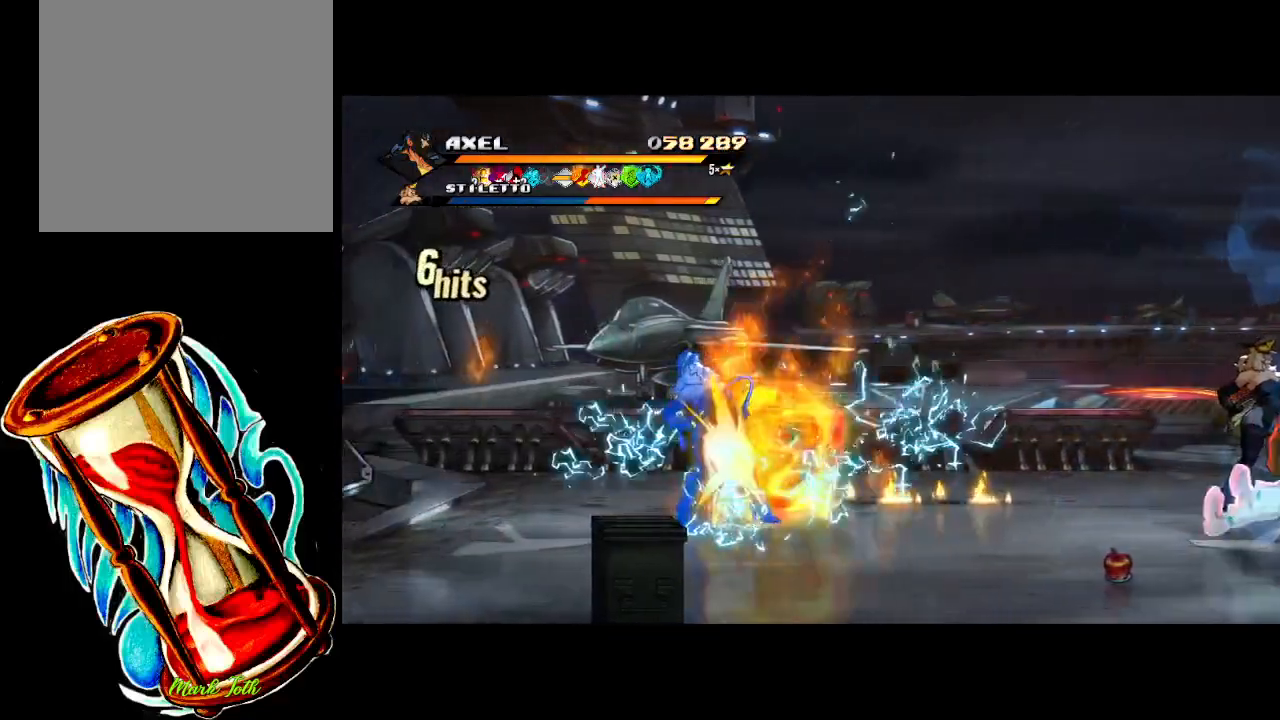
Gameplay with a controller (Xbox layout); each line is a JSON object with the inputs held at the frame after it. "events" lists button and stick changes between this image and that frame as [ms after this image, input, new state], when the widget could be followed in between. Not read: left_stick right_stick.
{"buttons": [], "events": [[100, "DPAD_LEFT", "up"]]}
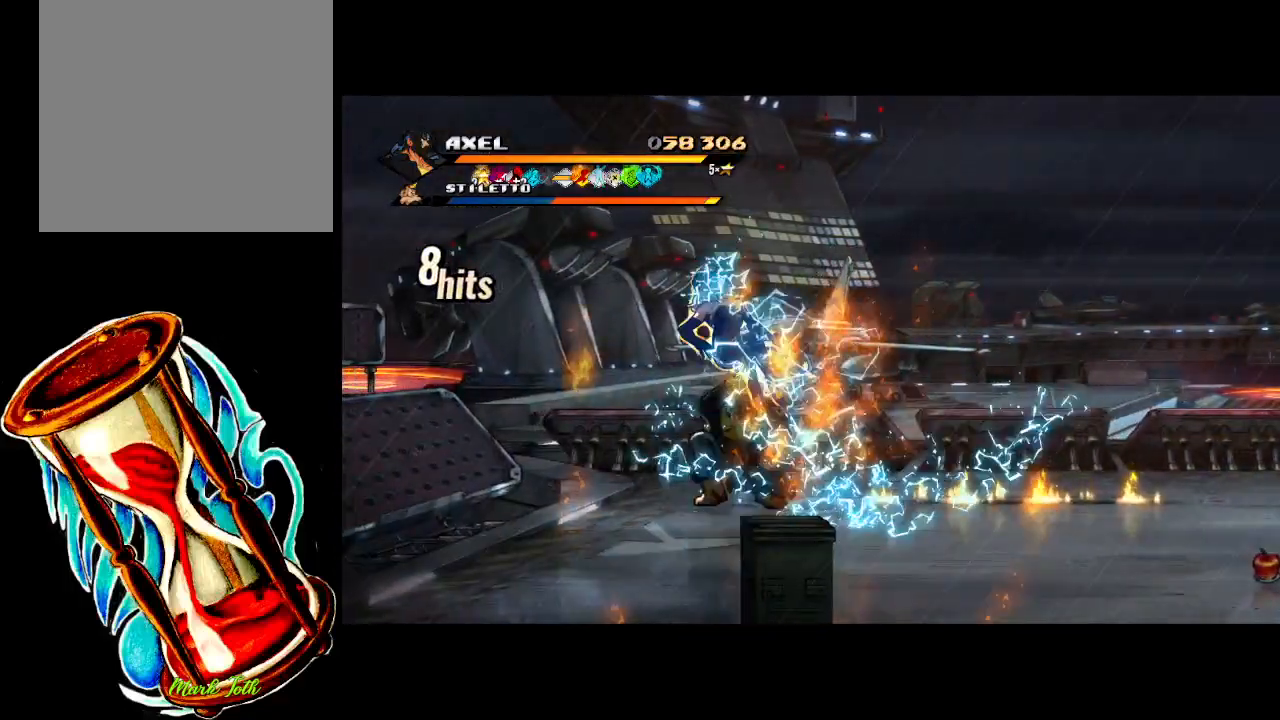
{"buttons": ["X", "DPAD_LEFT"], "events": [[283, "DPAD_LEFT", "down"], [367, "DPAD_LEFT", "up"], [433, "DPAD_LEFT", "down"], [500, "X", "down"]]}
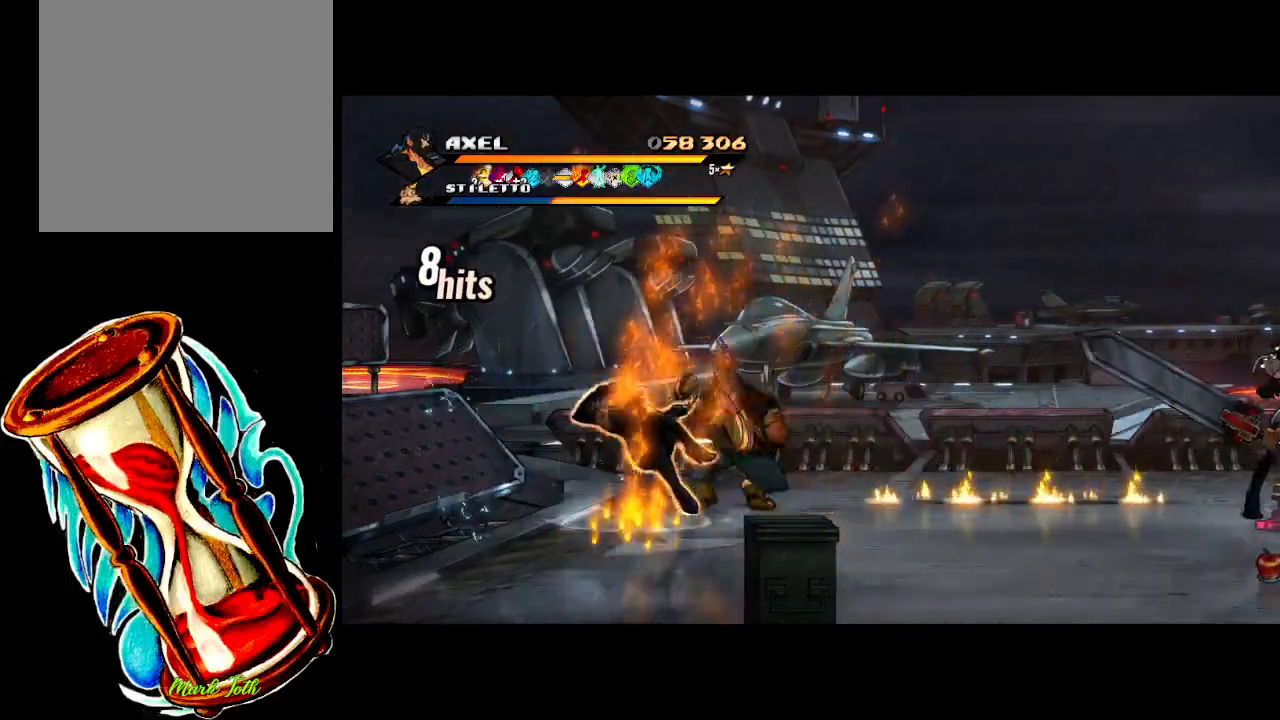
{"buttons": [], "events": [[383, "X", "up"], [500, "DPAD_LEFT", "up"]]}
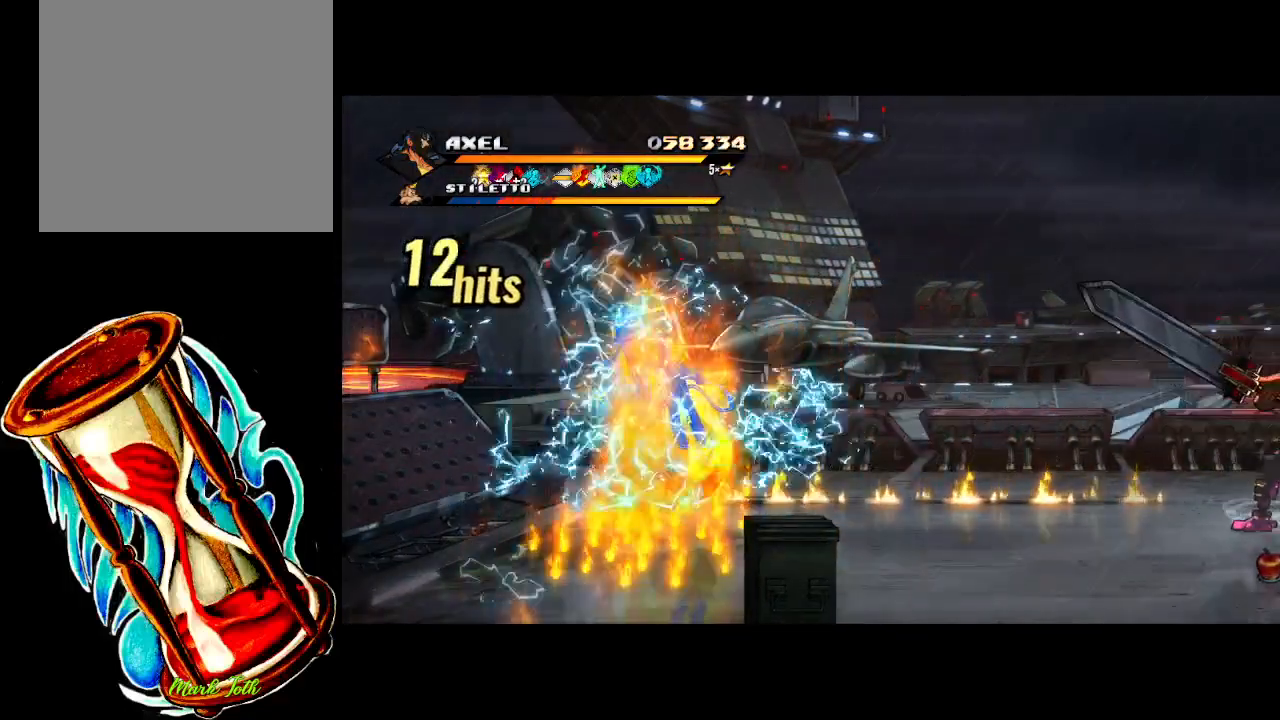
{"buttons": ["X", "DPAD_LEFT"], "events": [[150, "DPAD_LEFT", "down"], [250, "DPAD_LEFT", "up"], [333, "DPAD_LEFT", "down"], [417, "DPAD_LEFT", "up"], [417, "X", "down"], [483, "DPAD_LEFT", "down"]]}
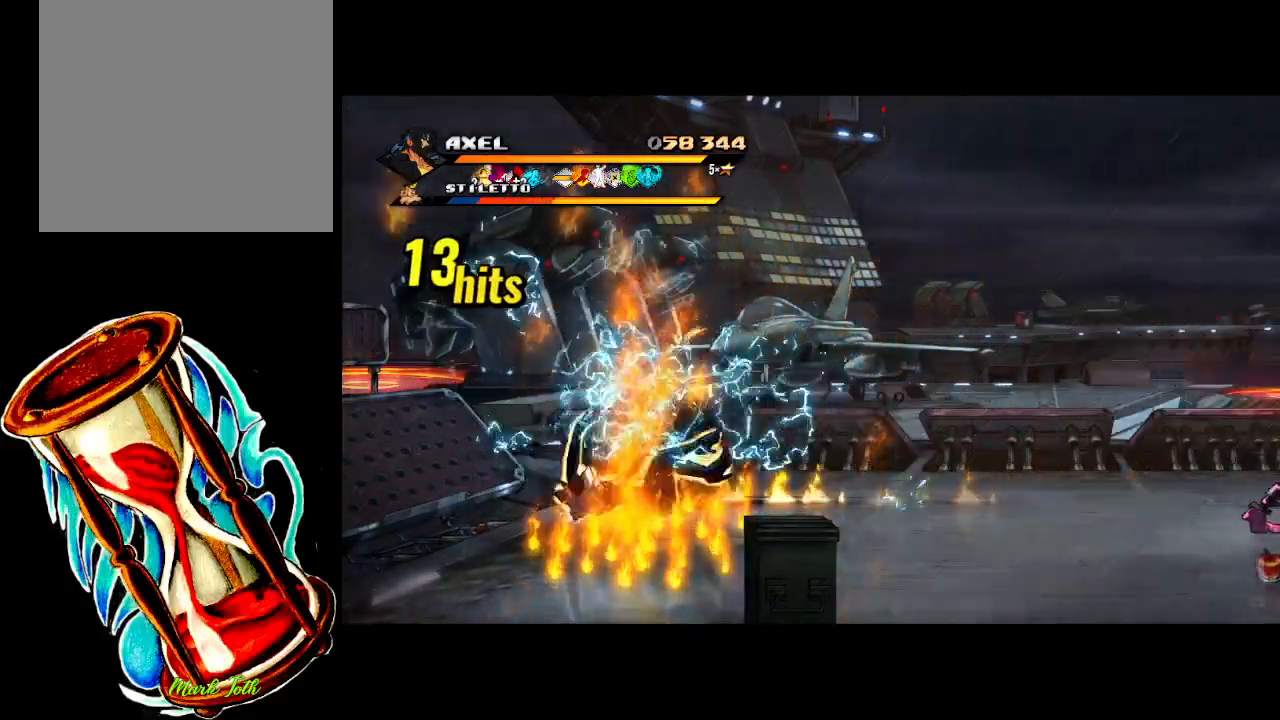
{"buttons": [], "events": [[17, "X", "up"], [83, "X", "down"], [317, "X", "up"], [467, "DPAD_LEFT", "up"]]}
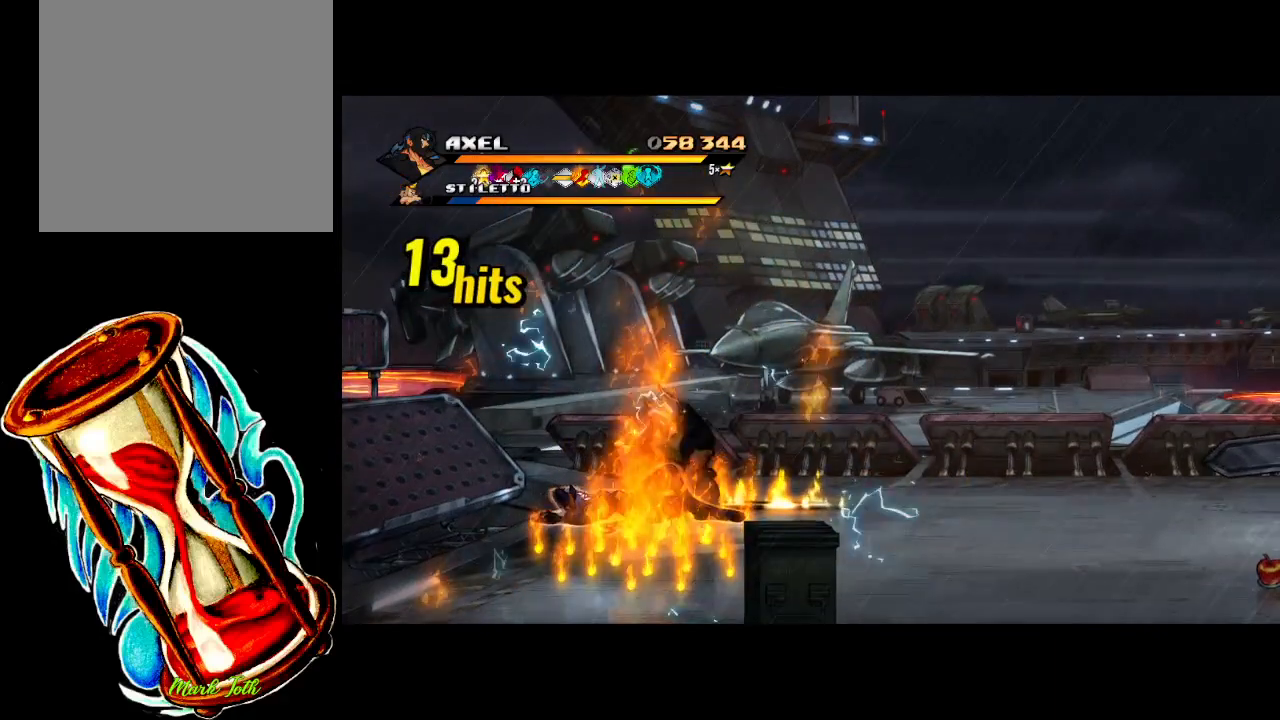
{"buttons": ["X", "DPAD_LEFT"], "events": [[250, "DPAD_LEFT", "down"], [333, "DPAD_LEFT", "up"], [417, "DPAD_LEFT", "down"], [500, "X", "down"]]}
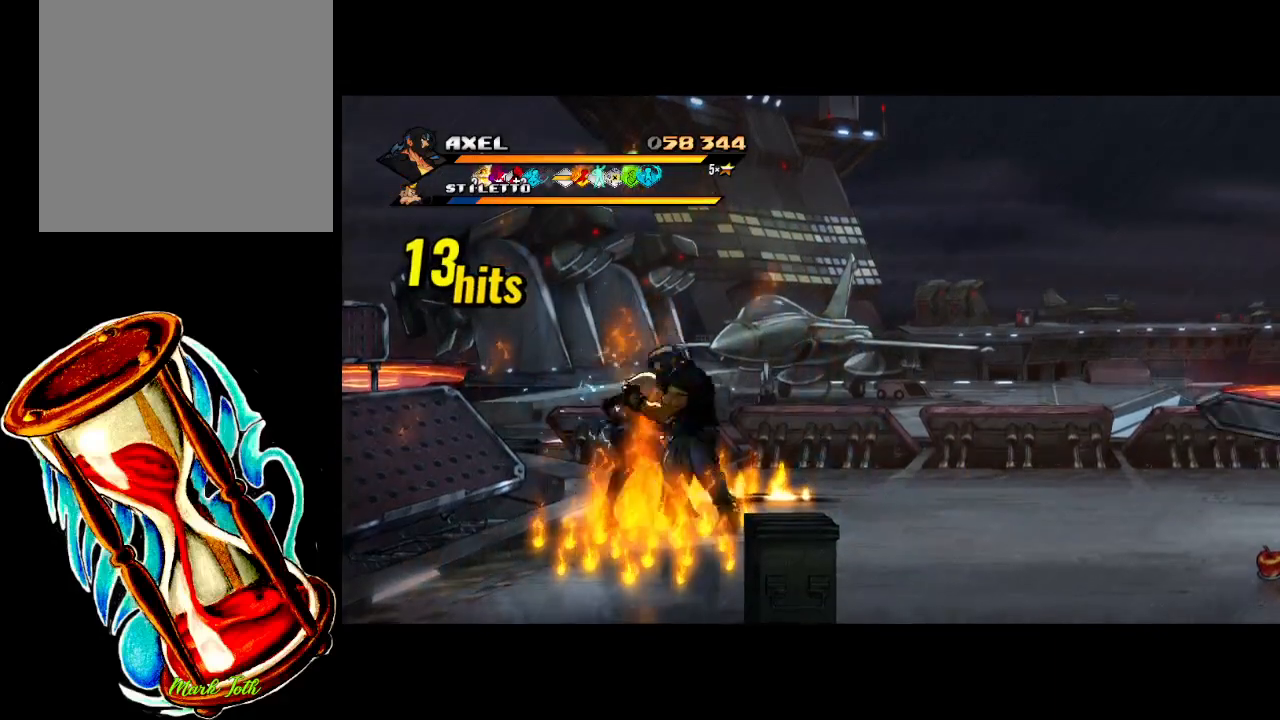
{"buttons": [], "events": [[450, "DPAD_LEFT", "up"], [450, "X", "up"]]}
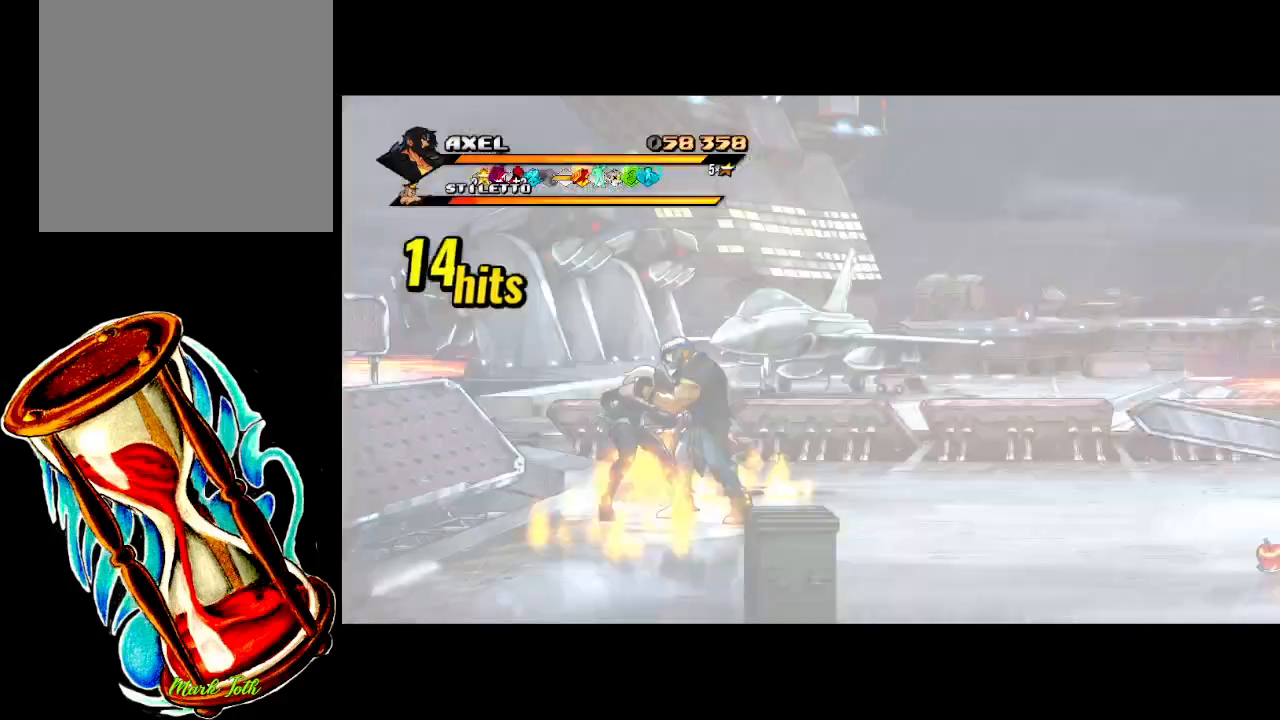
{"buttons": ["X", "DPAD_LEFT"], "events": [[50, "DPAD_LEFT", "down"], [150, "DPAD_LEFT", "up"], [217, "DPAD_LEFT", "down"], [300, "X", "down"]]}
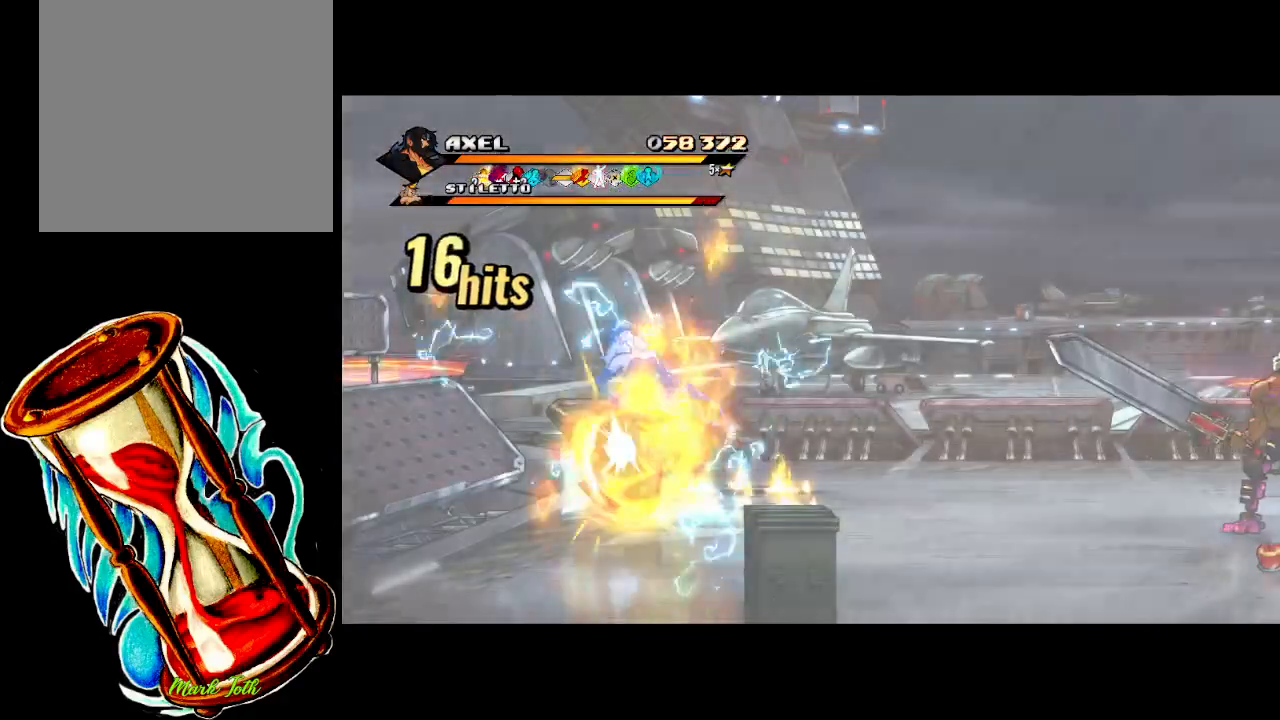
{"buttons": ["DPAD_LEFT"], "events": [[250, "X", "up"], [317, "DPAD_LEFT", "up"], [500, "DPAD_LEFT", "down"]]}
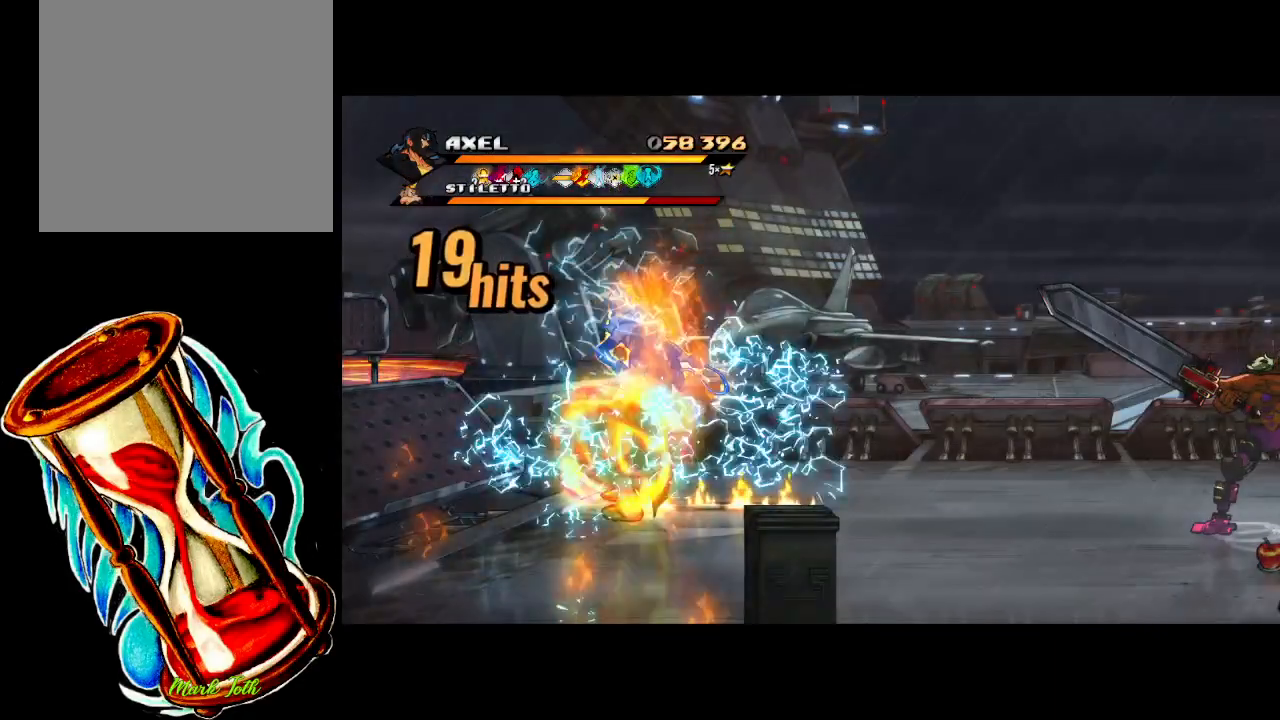
{"buttons": ["X", "DPAD_LEFT"], "events": [[100, "DPAD_LEFT", "up"], [167, "DPAD_LEFT", "down"], [267, "DPAD_LEFT", "up"], [267, "X", "down"], [333, "DPAD_LEFT", "down"], [367, "X", "up"], [433, "X", "down"]]}
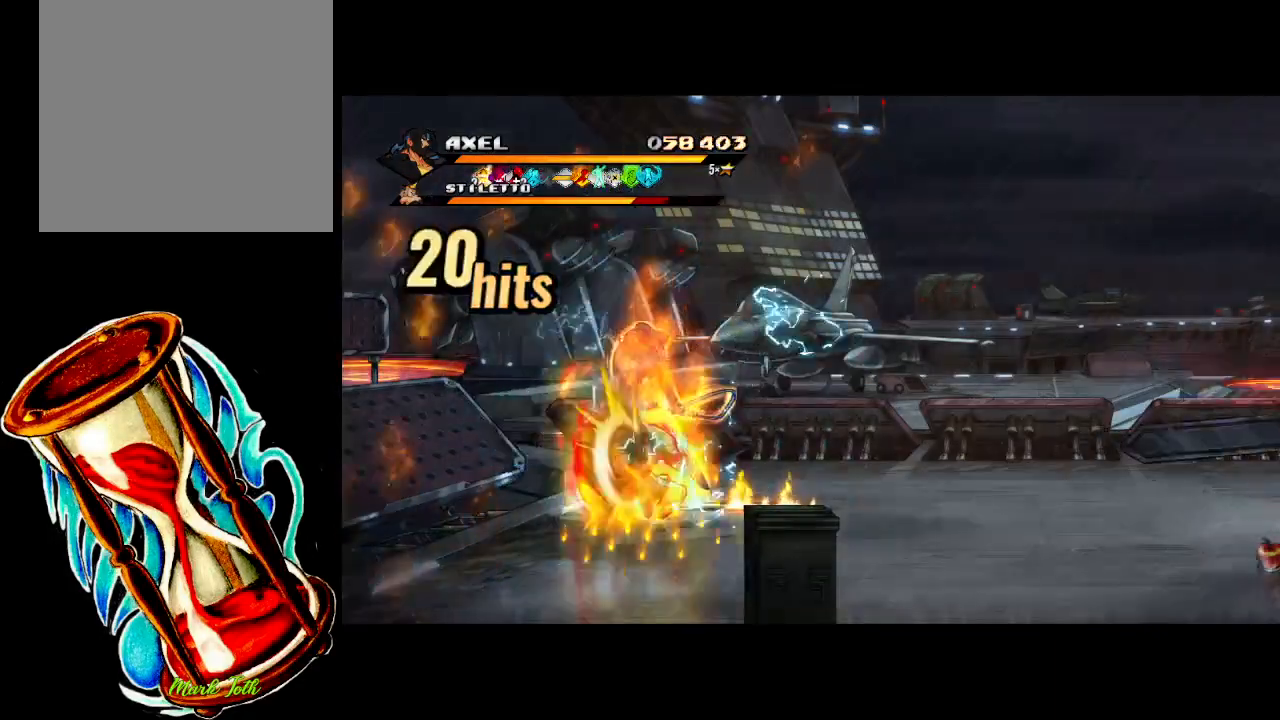
{"buttons": [], "events": [[183, "X", "up"], [300, "DPAD_LEFT", "up"]]}
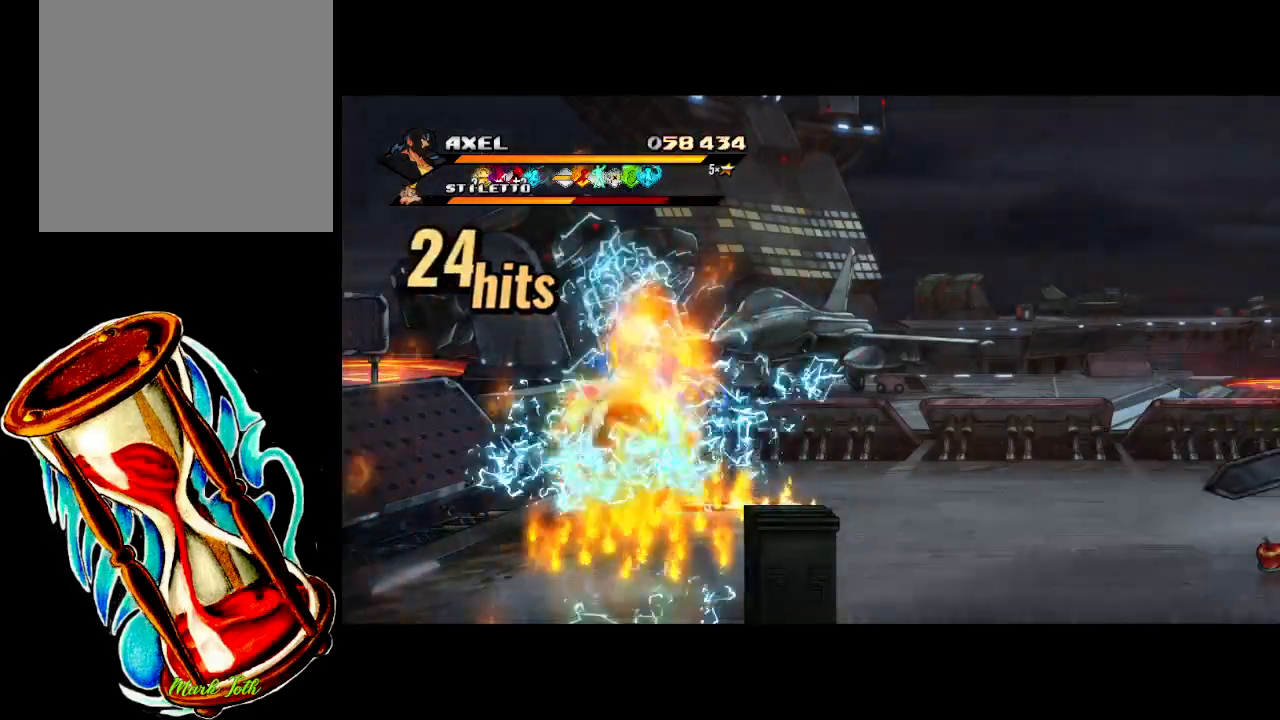
{"buttons": ["X", "DPAD_LEFT"], "events": [[83, "DPAD_LEFT", "down"], [183, "DPAD_LEFT", "up"], [283, "DPAD_LEFT", "down"], [350, "X", "down"]]}
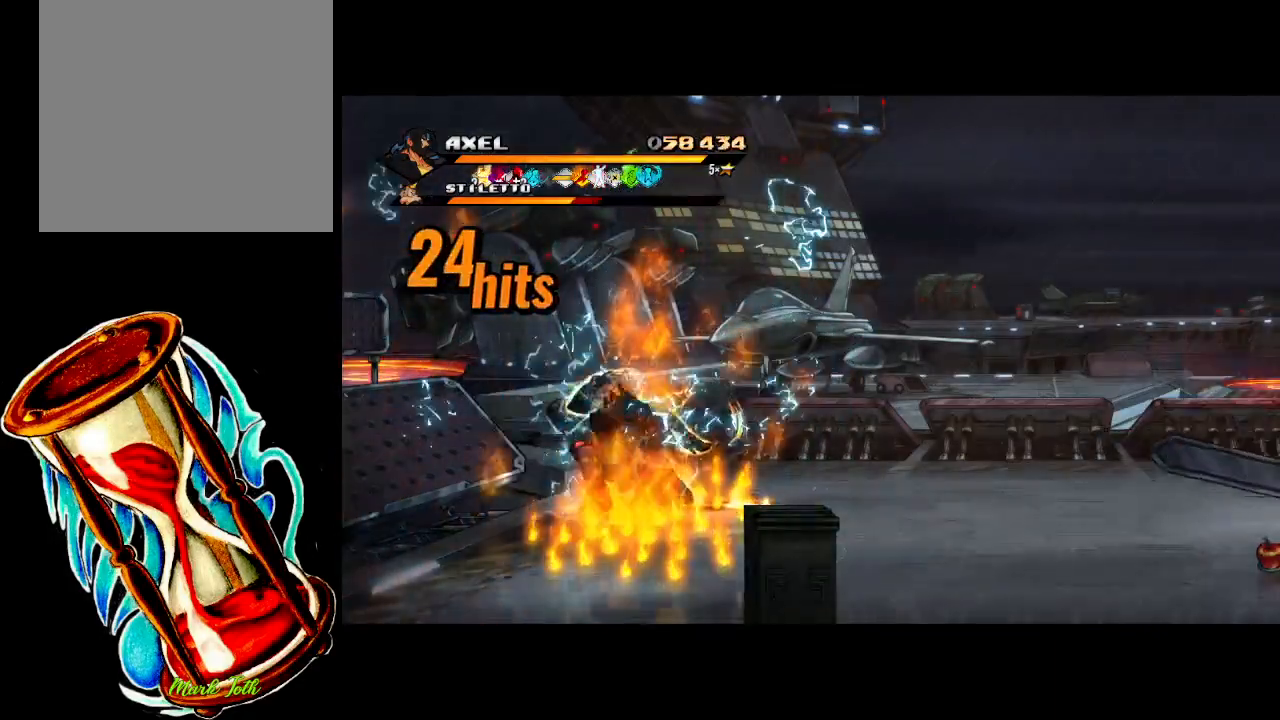
{"buttons": [], "events": [[283, "X", "up"], [333, "DPAD_LEFT", "up"]]}
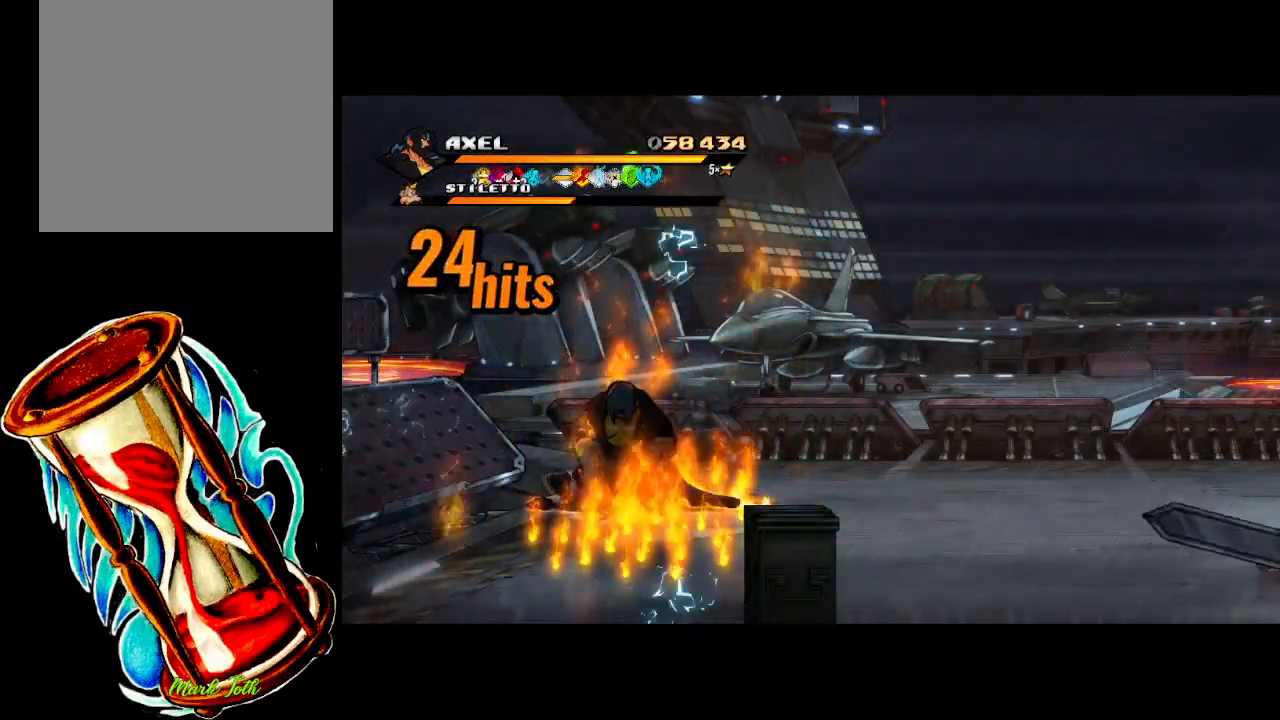
{"buttons": ["X", "DPAD_LEFT"], "events": [[133, "DPAD_LEFT", "down"], [217, "DPAD_LEFT", "up"], [300, "DPAD_LEFT", "down"], [383, "X", "down"]]}
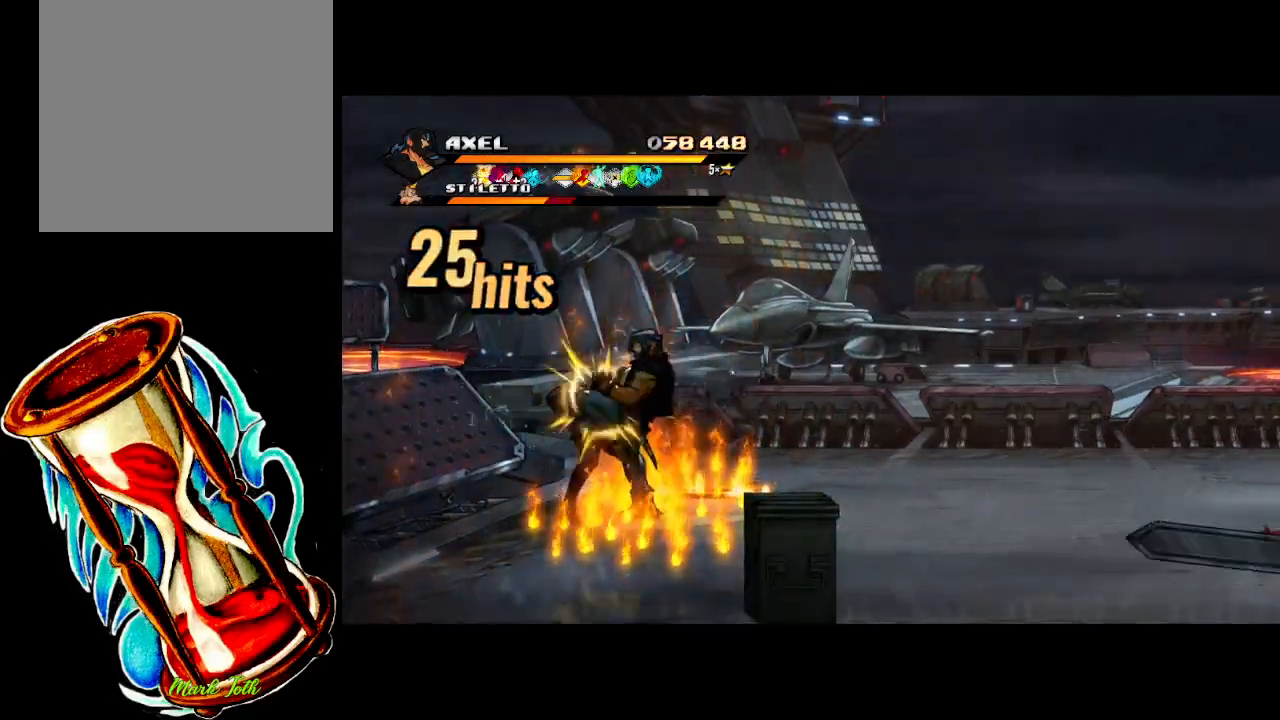
{"buttons": [], "events": [[300, "DPAD_LEFT", "up"], [300, "X", "up"], [383, "DPAD_LEFT", "down"], [483, "DPAD_LEFT", "up"]]}
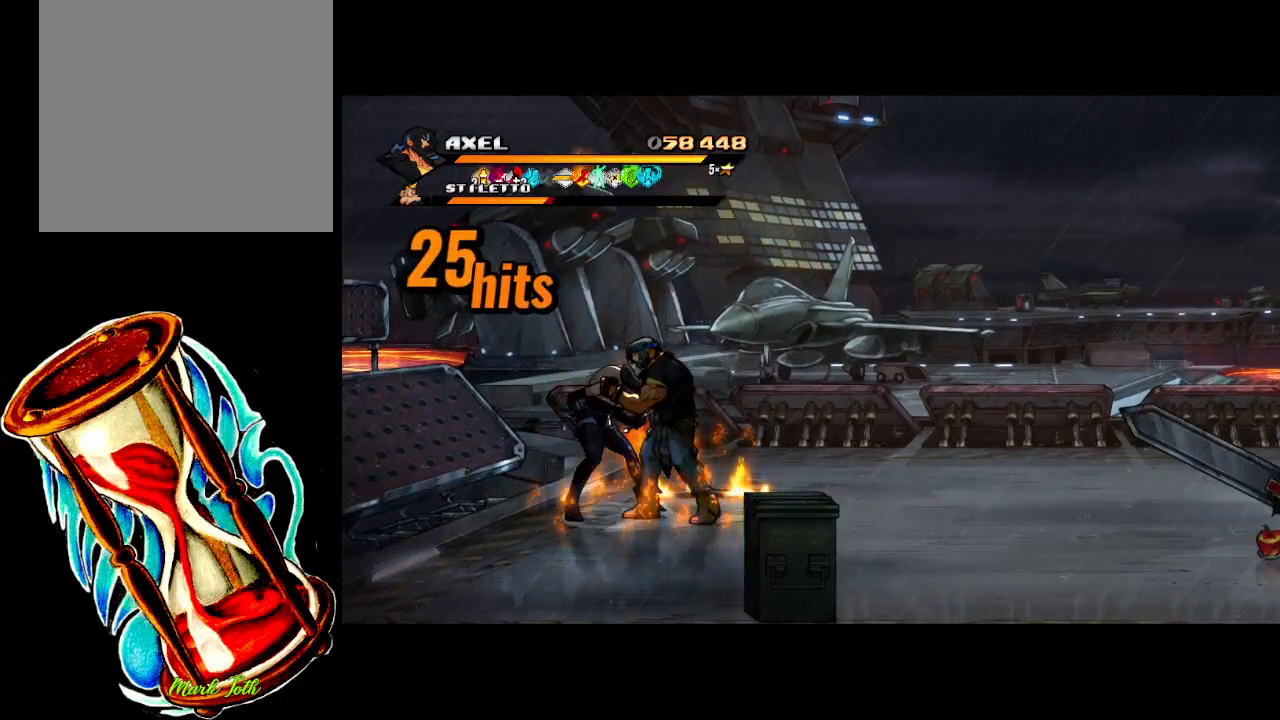
{"buttons": ["DPAD_LEFT"], "events": [[50, "DPAD_LEFT", "down"], [50, "X", "down"], [117, "X", "up"], [150, "DPAD_LEFT", "up"], [183, "DPAD_LEFT", "down"], [200, "X", "down"], [350, "X", "up"]]}
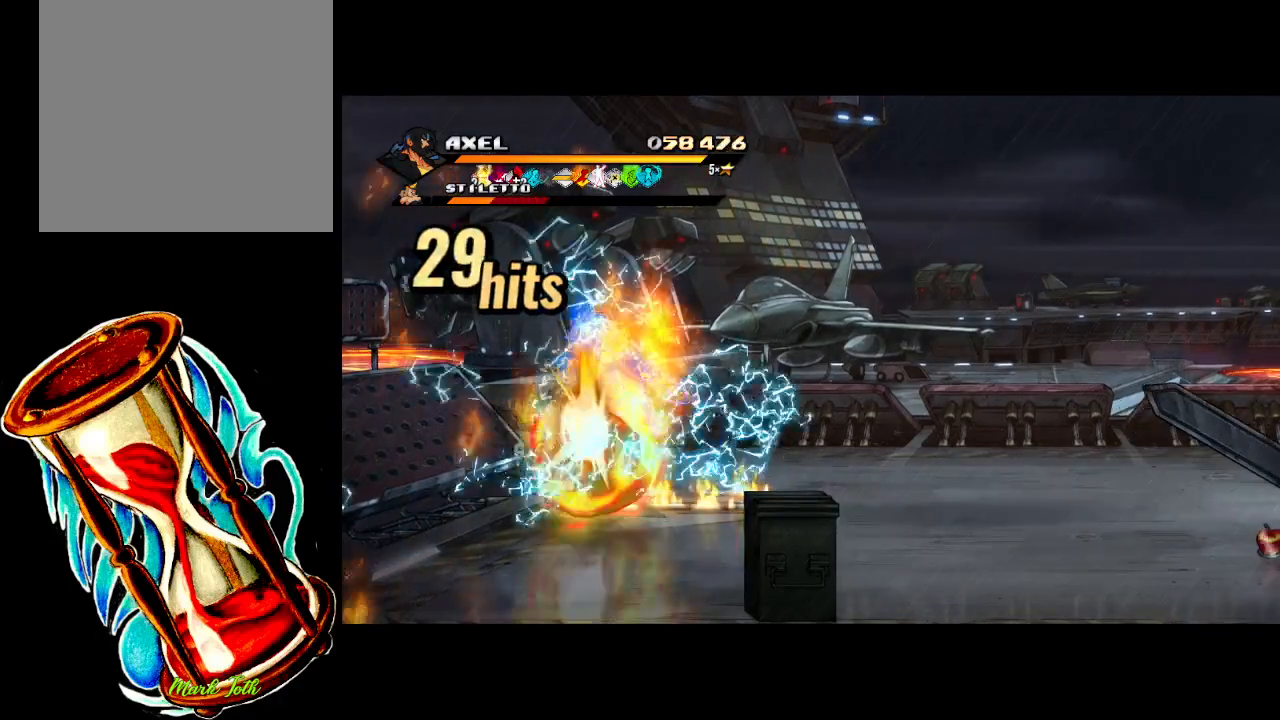
{"buttons": ["X", "DPAD_LEFT"], "events": [[33, "DPAD_LEFT", "up"], [250, "DPAD_LEFT", "down"], [350, "DPAD_LEFT", "up"], [433, "DPAD_LEFT", "down"], [483, "X", "down"]]}
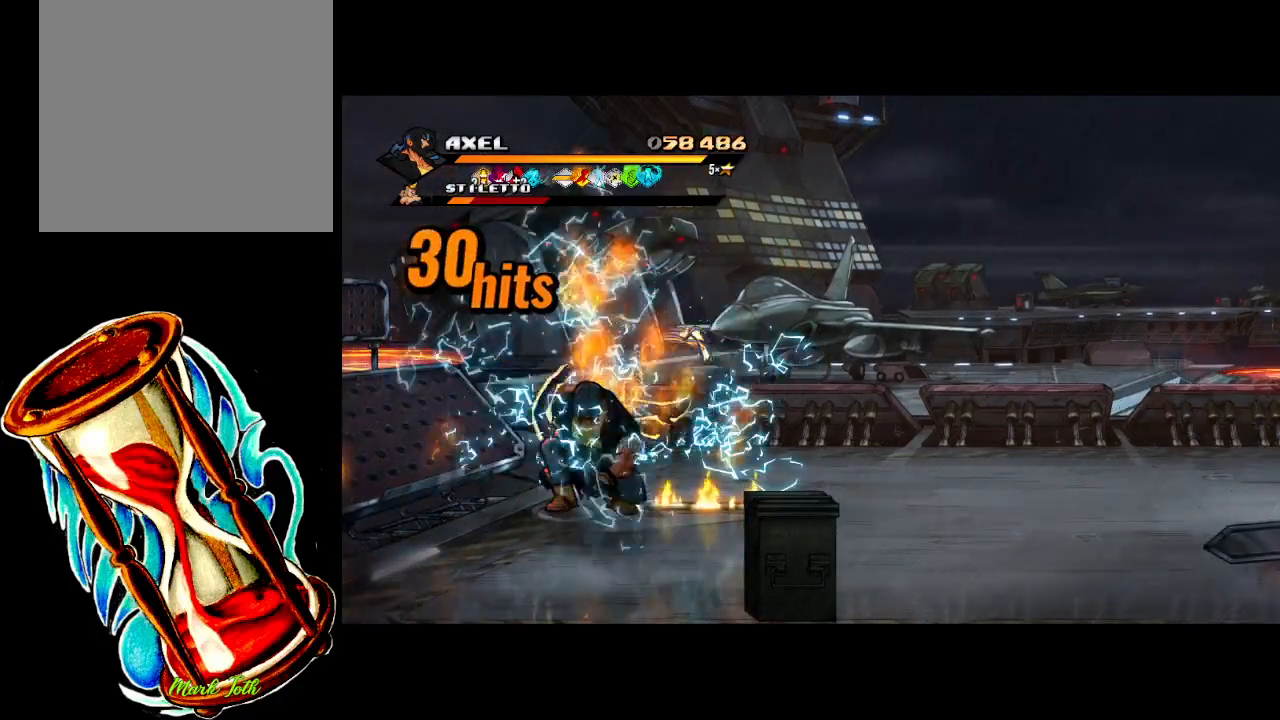
{"buttons": ["DPAD_LEFT"], "events": [[17, "DPAD_LEFT", "up"], [67, "X", "up"], [83, "DPAD_LEFT", "down"], [150, "X", "down"], [450, "X", "up"]]}
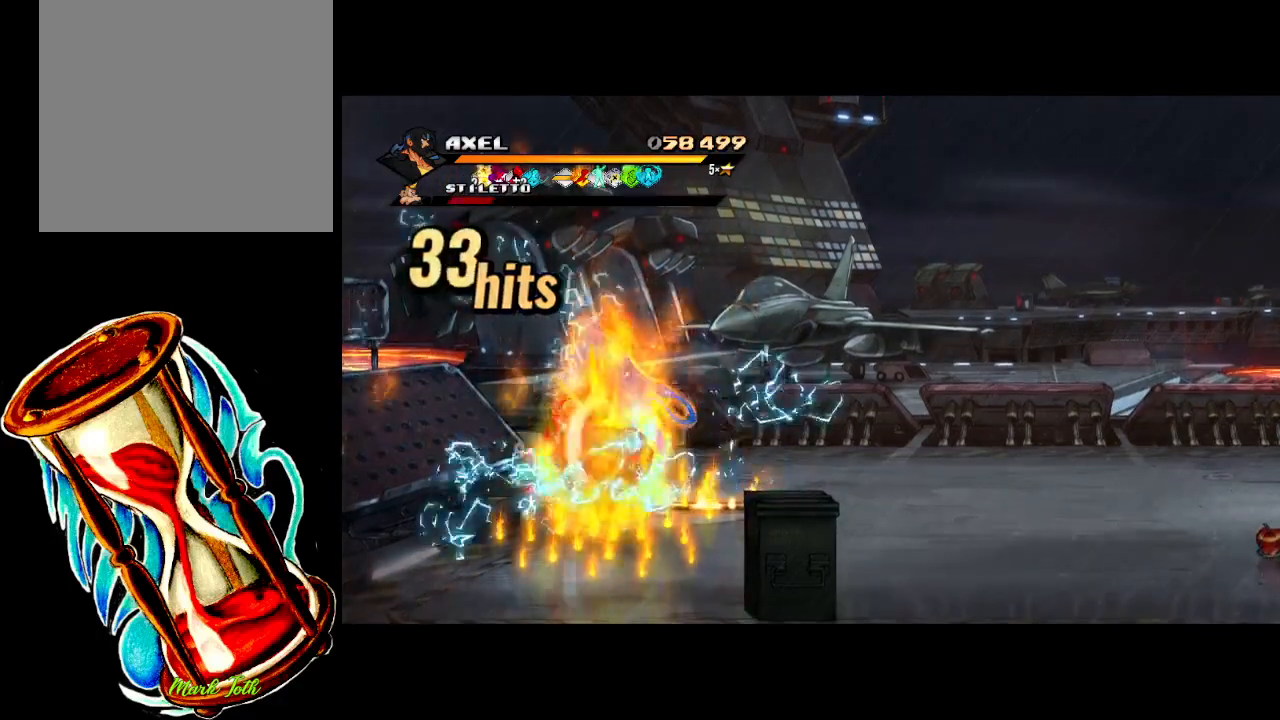
{"buttons": ["DPAD_RIGHT"], "events": [[33, "DPAD_LEFT", "up"], [333, "DPAD_RIGHT", "down"]]}
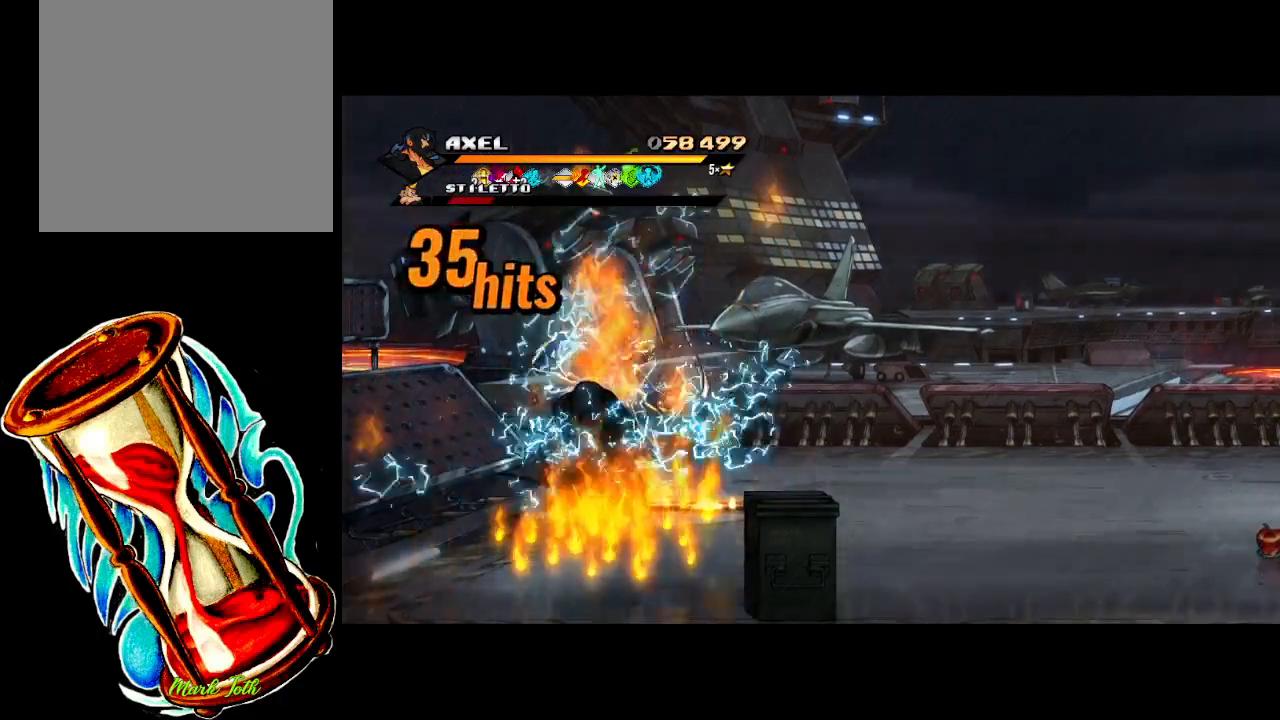
{"buttons": ["DPAD_RIGHT"], "events": []}
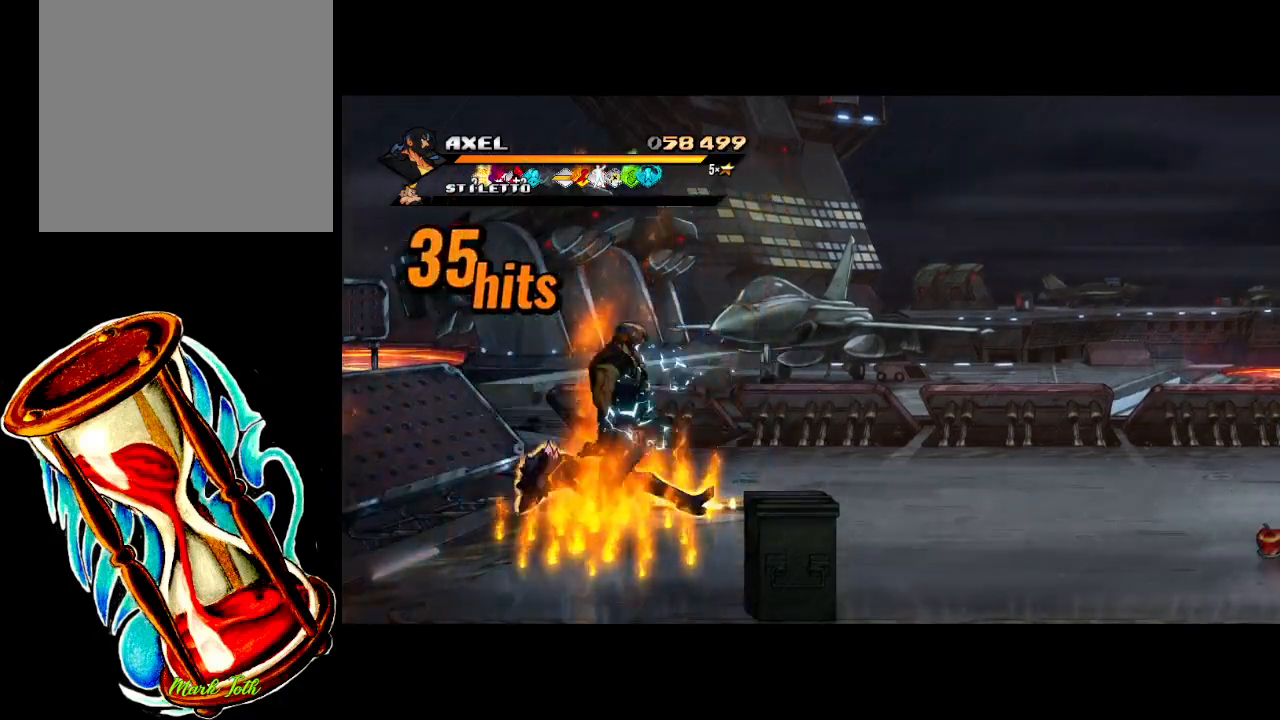
{"buttons": ["DPAD_RIGHT"], "events": []}
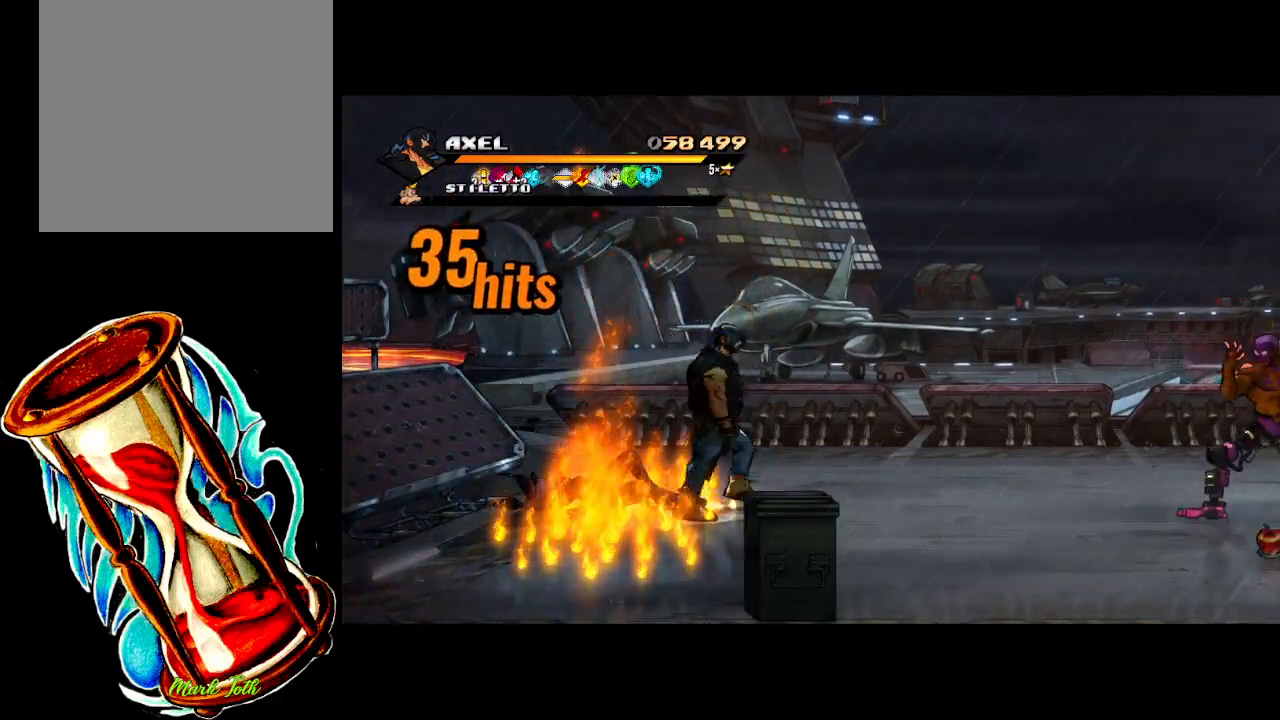
{"buttons": ["DPAD_RIGHT"], "events": []}
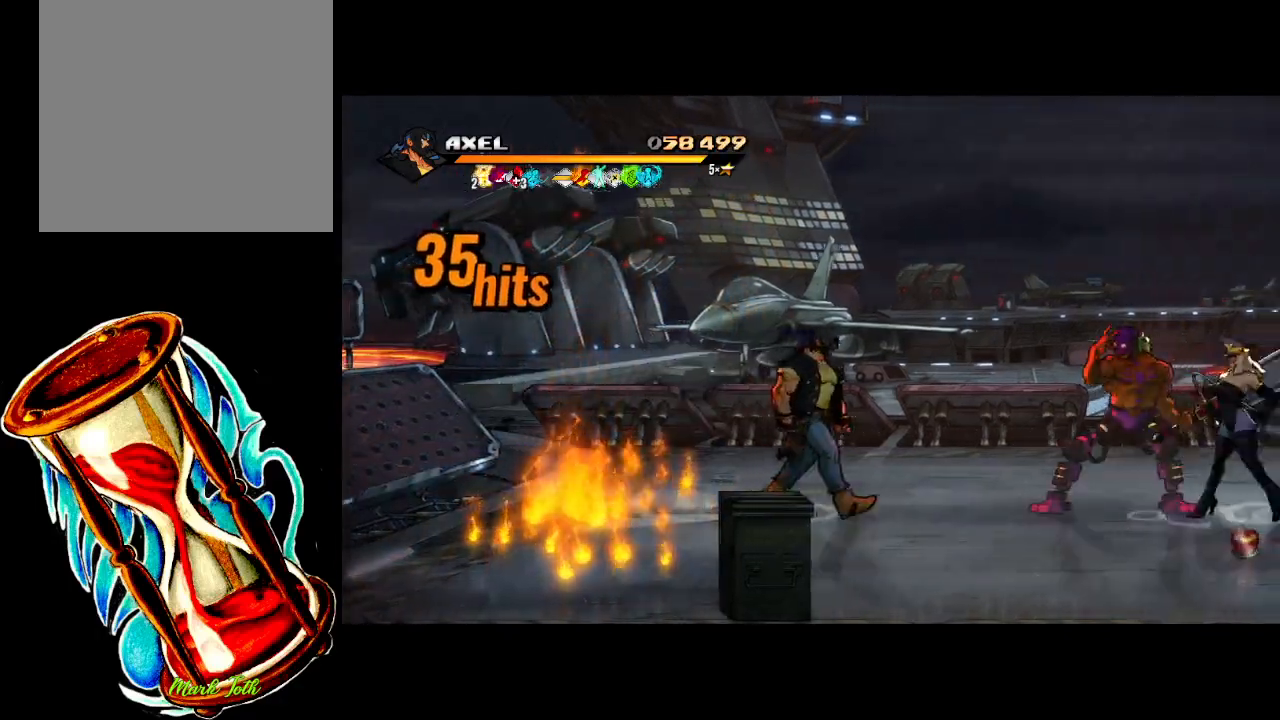
{"buttons": ["X", "DPAD_RIGHT"], "events": [[67, "DPAD_RIGHT", "up"], [167, "DPAD_RIGHT", "down"], [233, "DPAD_RIGHT", "up"], [300, "DPAD_RIGHT", "down"], [350, "X", "down"]]}
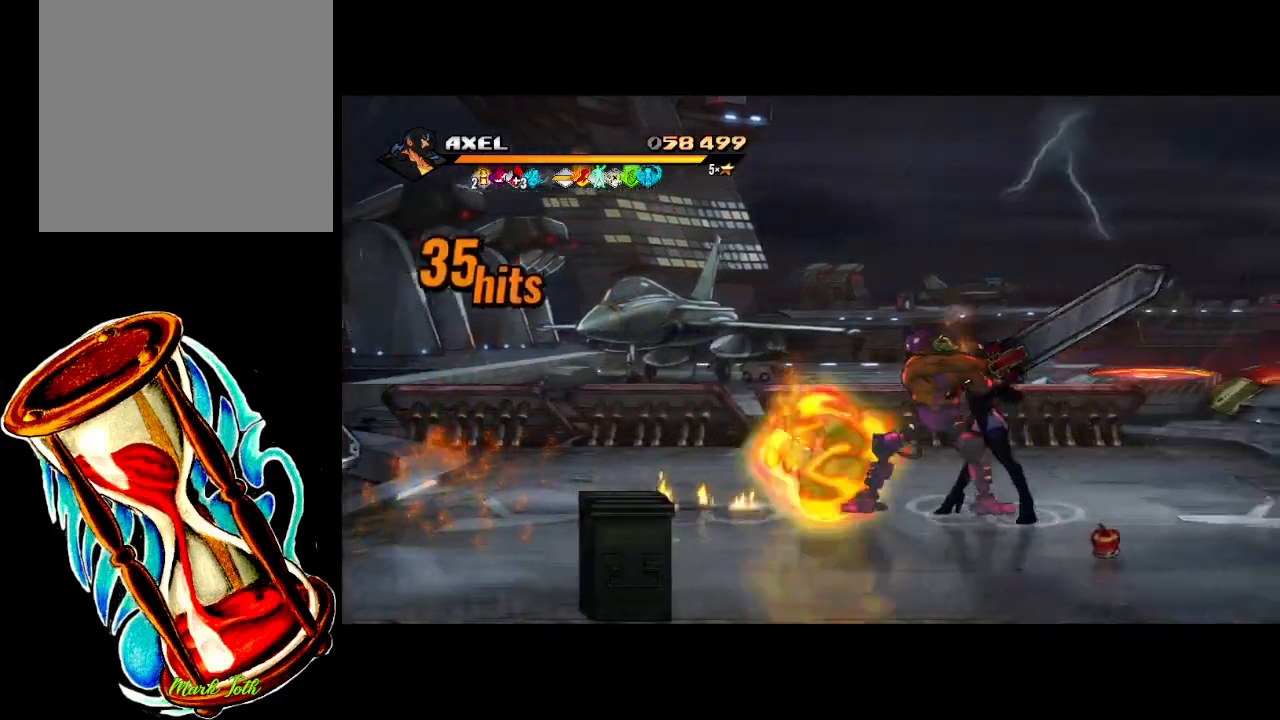
{"buttons": ["DPAD_RIGHT"], "events": [[400, "DPAD_RIGHT", "up"], [433, "X", "up"], [467, "DPAD_RIGHT", "down"]]}
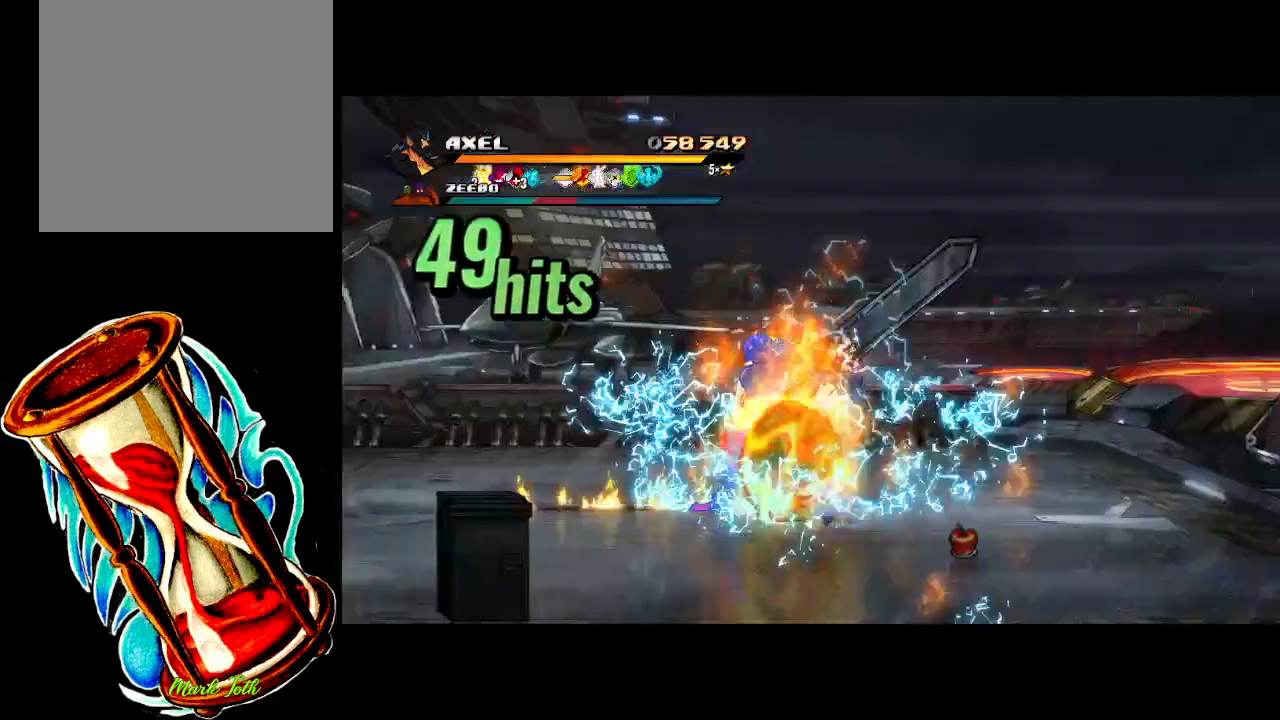
{"buttons": ["X"], "events": [[50, "DPAD_RIGHT", "up"], [117, "DPAD_RIGHT", "down"], [200, "X", "down"], [217, "DPAD_RIGHT", "up"], [250, "DPAD_RIGHT", "down"], [333, "X", "up"], [383, "X", "down"], [450, "DPAD_RIGHT", "up"]]}
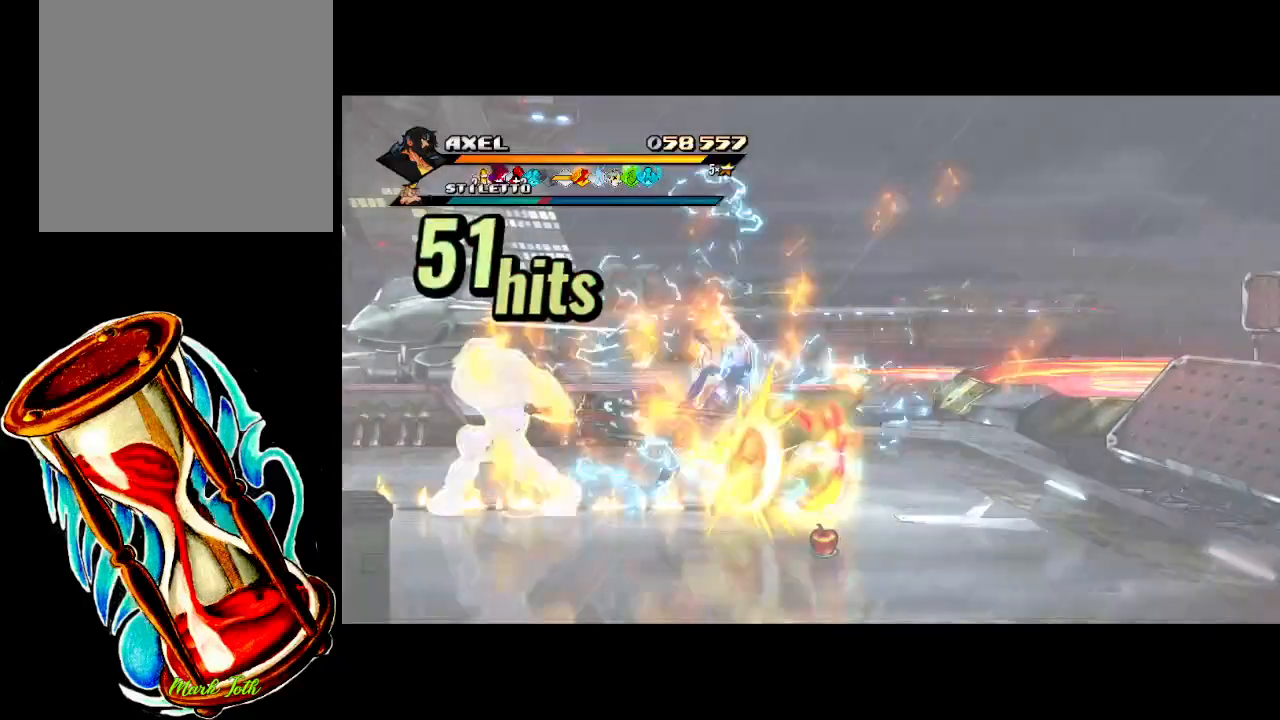
{"buttons": [], "events": [[33, "X", "up"]]}
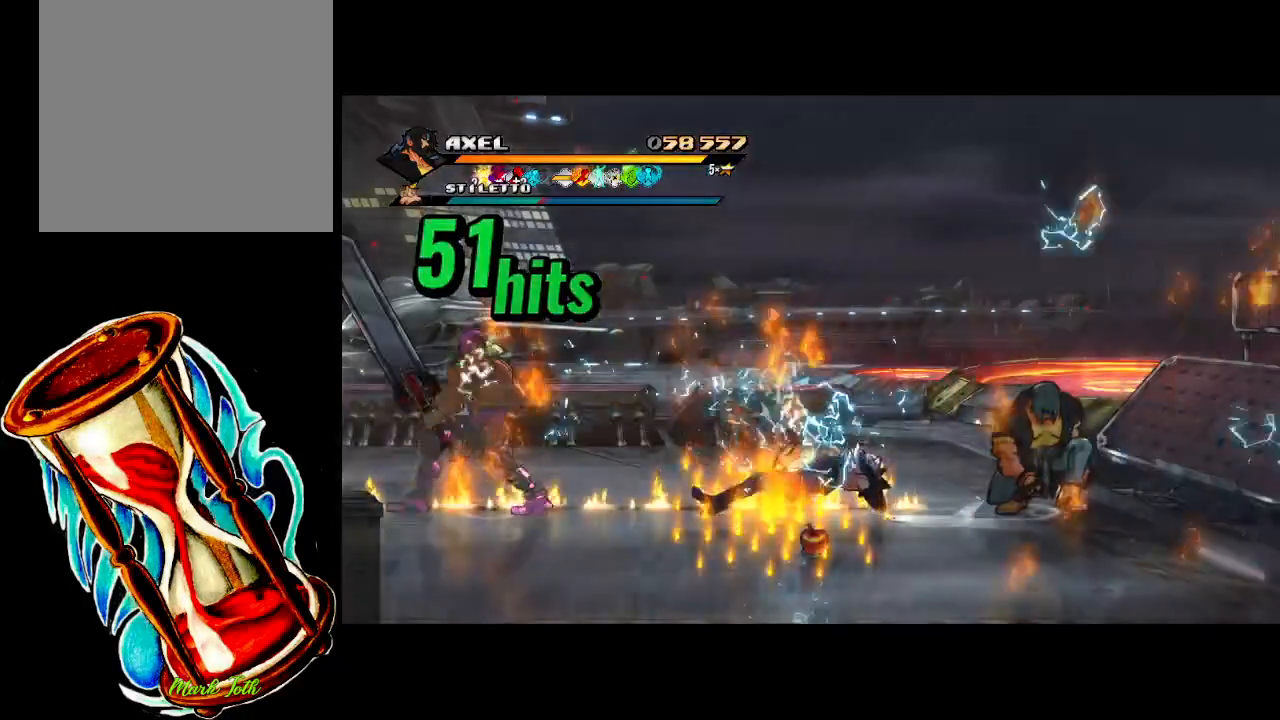
{"buttons": ["X", "DPAD_LEFT"], "events": [[50, "DPAD_LEFT", "down"], [117, "DPAD_LEFT", "up"], [200, "DPAD_LEFT", "down"], [300, "X", "down"]]}
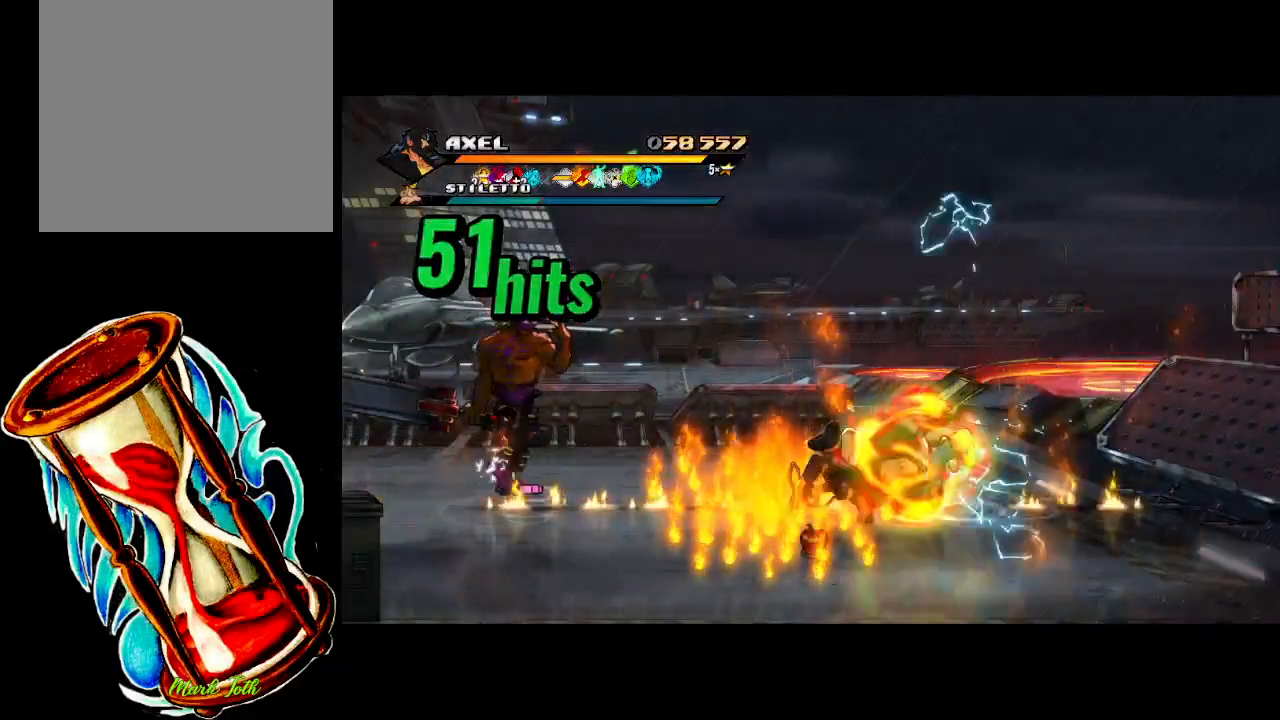
{"buttons": ["DPAD_LEFT"], "events": [[233, "X", "up"], [317, "DPAD_LEFT", "up"], [483, "DPAD_LEFT", "down"]]}
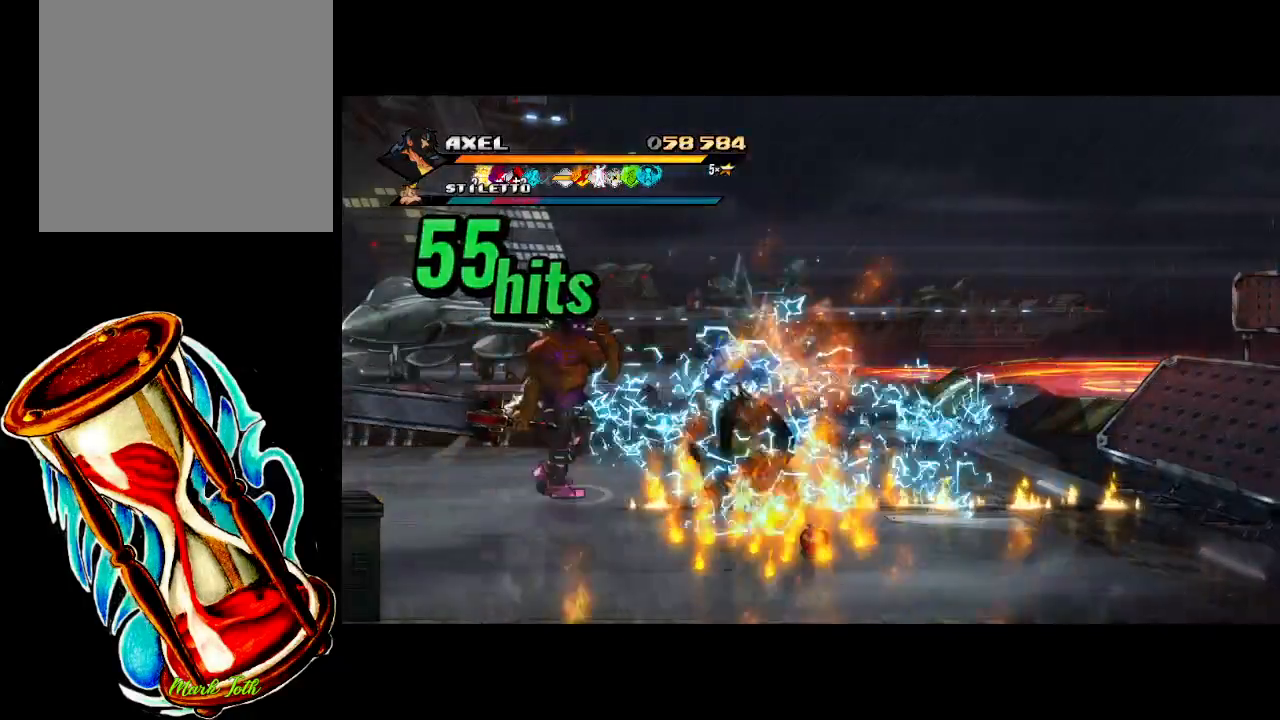
{"buttons": ["X", "DPAD_LEFT"], "events": [[67, "DPAD_LEFT", "up"], [150, "DPAD_LEFT", "down"], [233, "DPAD_LEFT", "up"], [233, "X", "down"], [283, "DPAD_LEFT", "down"], [350, "X", "up"], [417, "X", "down"]]}